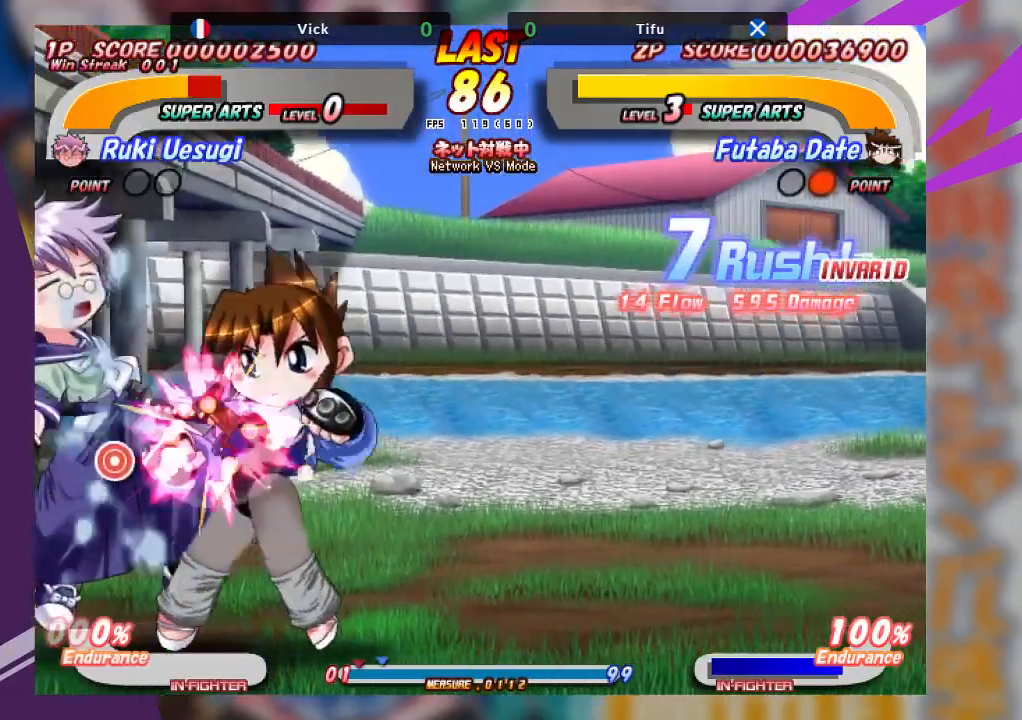
Gameplay with a controller (arcade stick); each line is a JSON object with the inputs held at the frame after it. "events" lists button and stick changes between this image and that frame as [ms after this image, input, new state], when the widget could be followed in between. Not read: L3 R3 other_buttons.
{"buttons": ["CROSS"], "left_stick": "center", "events": [[267, "CROSS", "down"]]}
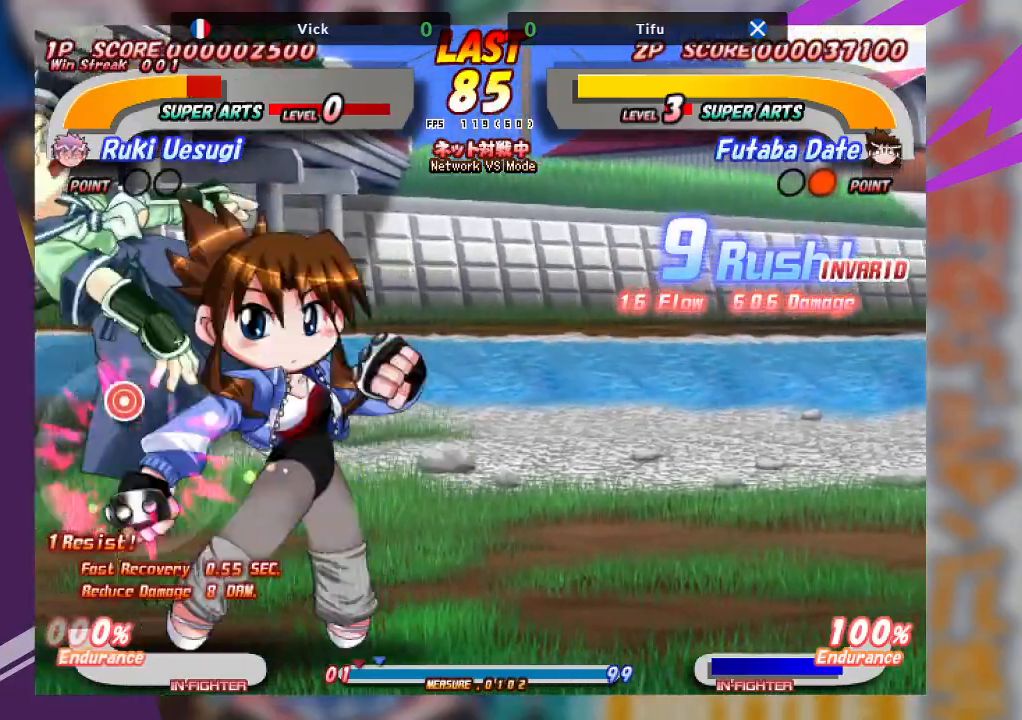
{"buttons": ["CROSS"], "left_stick": "left", "events": [[133, "left_stick", "left"], [217, "CROSS", "up"], [267, "CROSS", "down"], [383, "CROSS", "up"], [417, "CROSS", "down"]]}
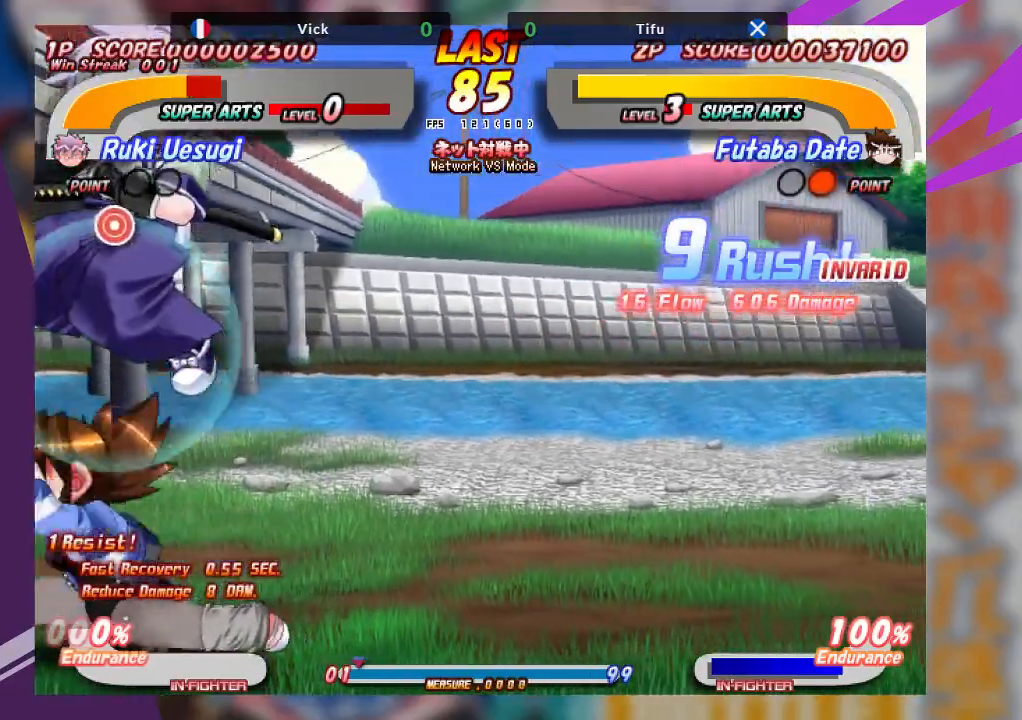
{"buttons": [], "left_stick": "center", "events": [[300, "CROSS", "up"], [300, "left_stick", "center"]]}
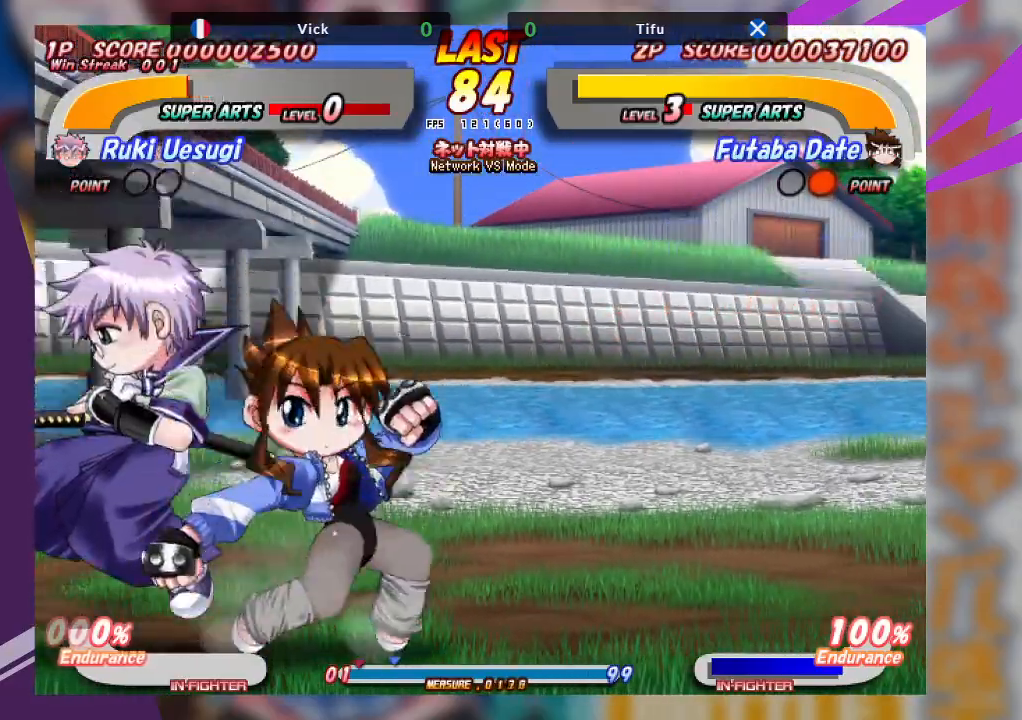
{"buttons": ["TRIANGLE"], "left_stick": "down-right", "events": [[117, "left_stick", "down-right"], [267, "TRIANGLE", "down"], [417, "TRIANGLE", "up"], [467, "TRIANGLE", "down"]]}
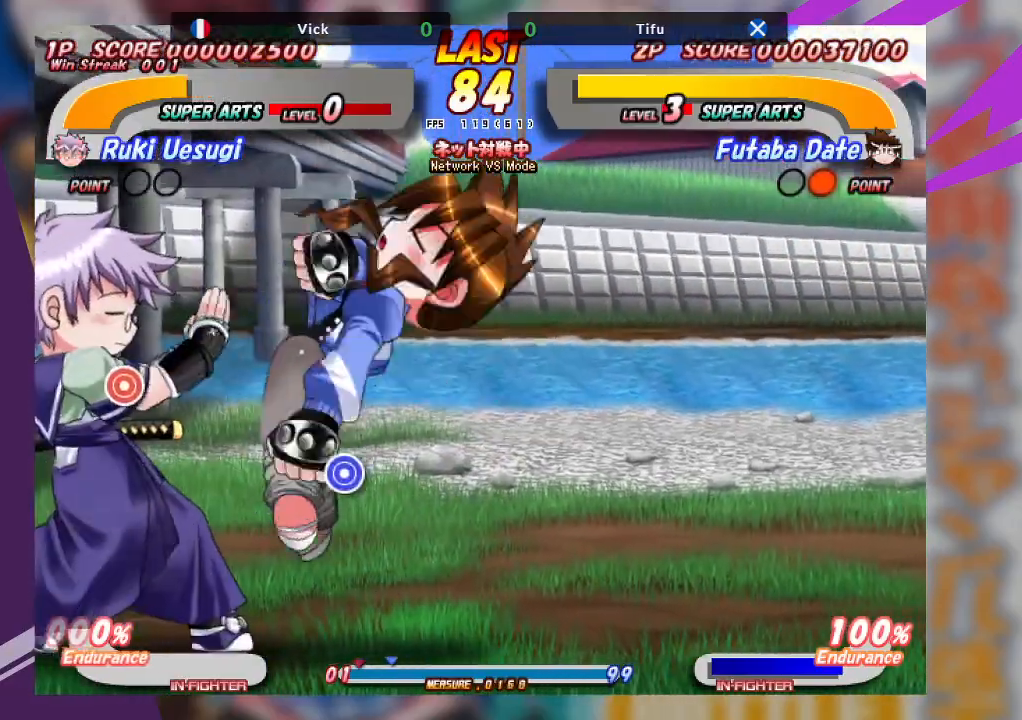
{"buttons": ["CROSS"], "left_stick": "up", "events": [[33, "TRIANGLE", "up"], [167, "left_stick", "center"], [217, "left_stick", "up"], [300, "TRIANGLE", "down"], [417, "TRIANGLE", "up"], [500, "CROSS", "down"]]}
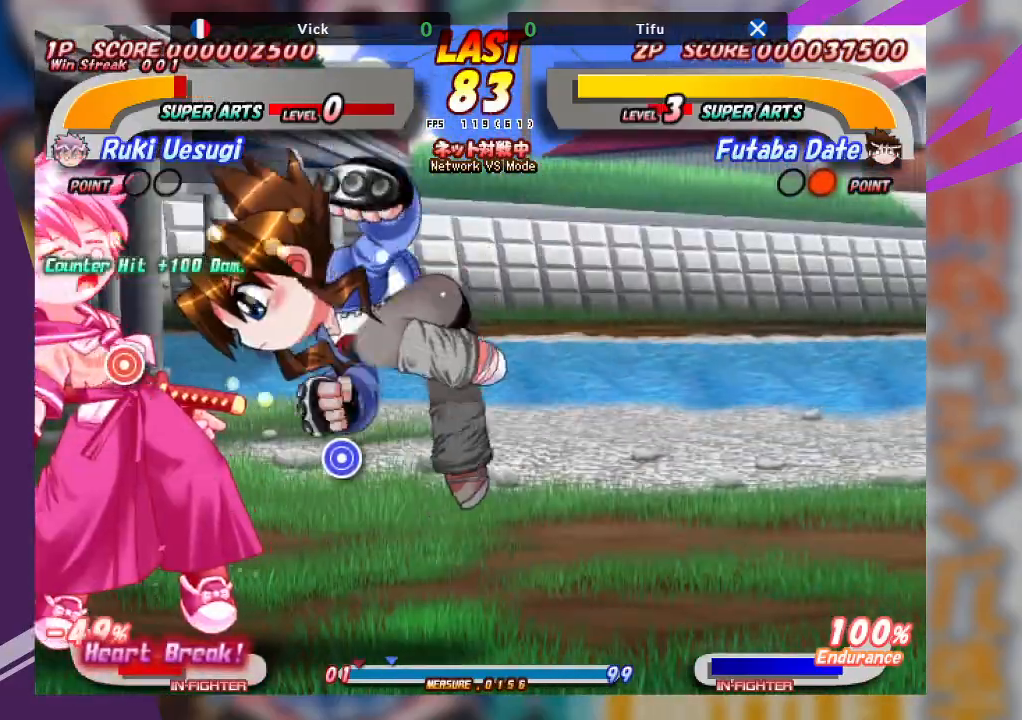
{"buttons": ["CROSS"], "left_stick": "left", "events": [[33, "left_stick", "center"], [300, "CROSS", "up"], [350, "CROSS", "down"], [350, "left_stick", "left"]]}
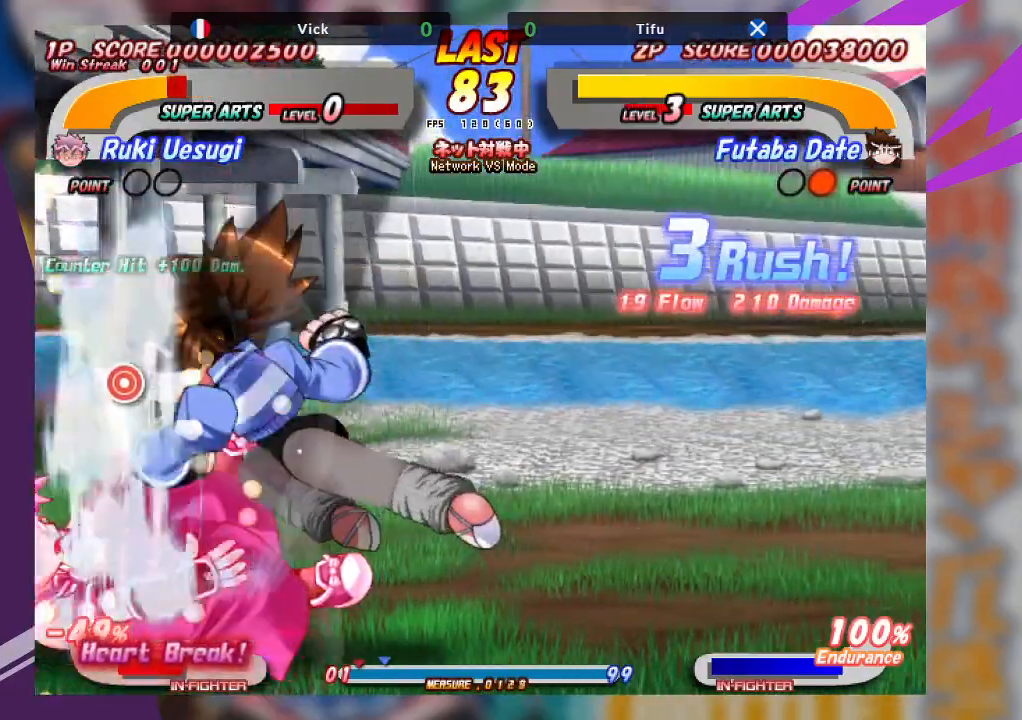
{"buttons": [], "left_stick": "left", "events": [[17, "CROSS", "up"], [33, "CROSS", "down"], [50, "SQUARE", "down"], [167, "SQUARE", "up"], [200, "CROSS", "up"], [217, "CROSS", "down"], [217, "SQUARE", "down"], [317, "CROSS", "up"], [350, "SQUARE", "up"]]}
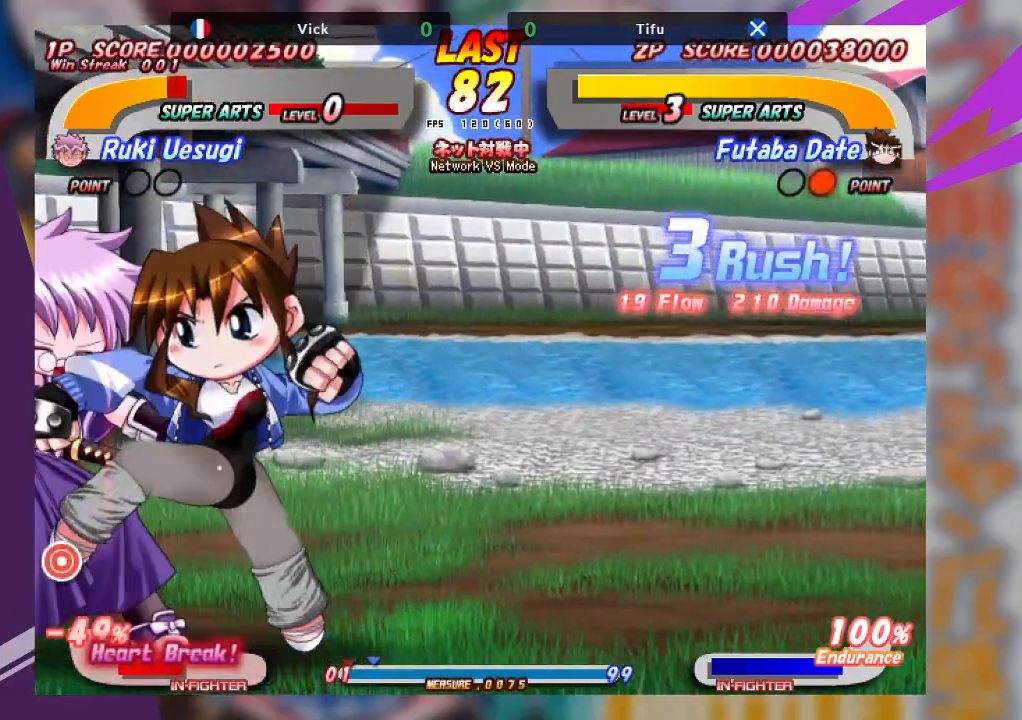
{"buttons": ["CROSS"], "left_stick": "center", "events": [[67, "CROSS", "down"], [200, "left_stick", "center"]]}
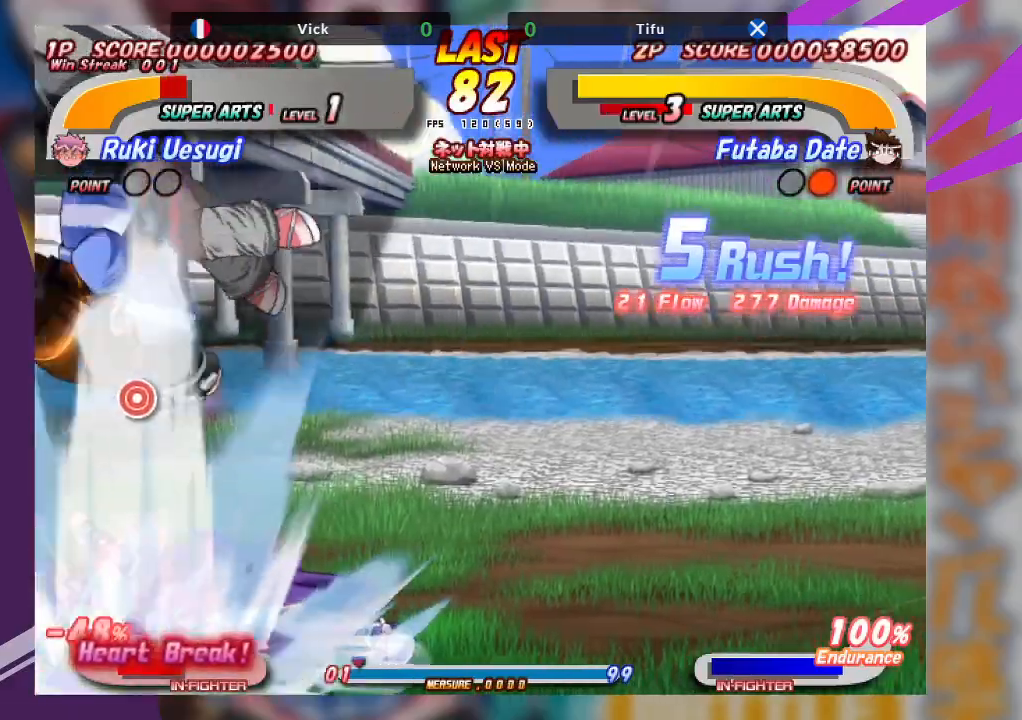
{"buttons": ["CROSS"], "left_stick": "left", "events": [[183, "CROSS", "up"], [267, "CROSS", "down"], [283, "left_stick", "up"], [367, "CROSS", "up"], [417, "CROSS", "down"], [467, "left_stick", "left"]]}
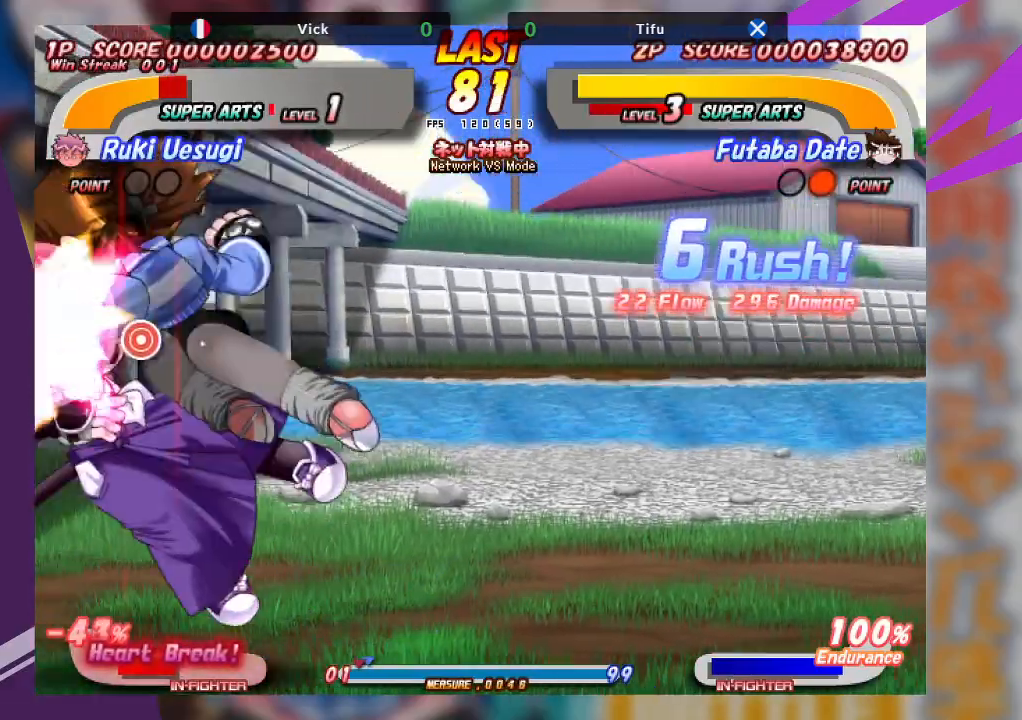
{"buttons": ["CROSS"], "left_stick": "center", "events": [[33, "CROSS", "up"], [83, "CROSS", "down"], [400, "left_stick", "center"], [417, "CROSS", "up"], [483, "CROSS", "down"]]}
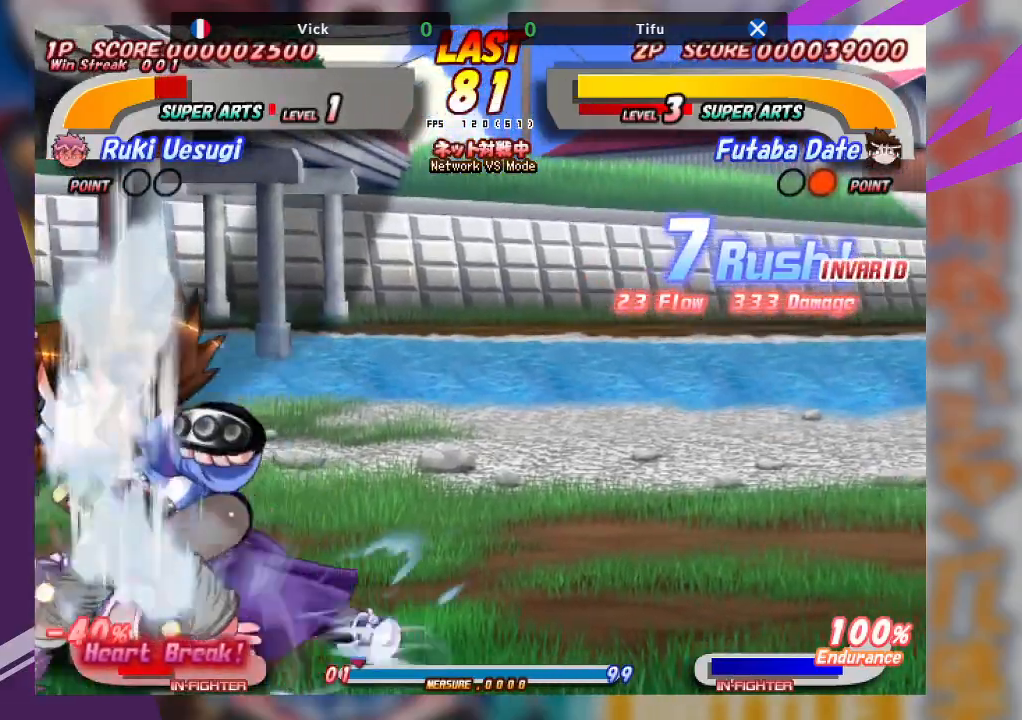
{"buttons": [], "left_stick": "left", "events": [[17, "left_stick", "right"], [100, "CROSS", "up"], [133, "CROSS", "down"], [383, "left_stick", "center"], [400, "CROSS", "up"], [433, "left_stick", "left"]]}
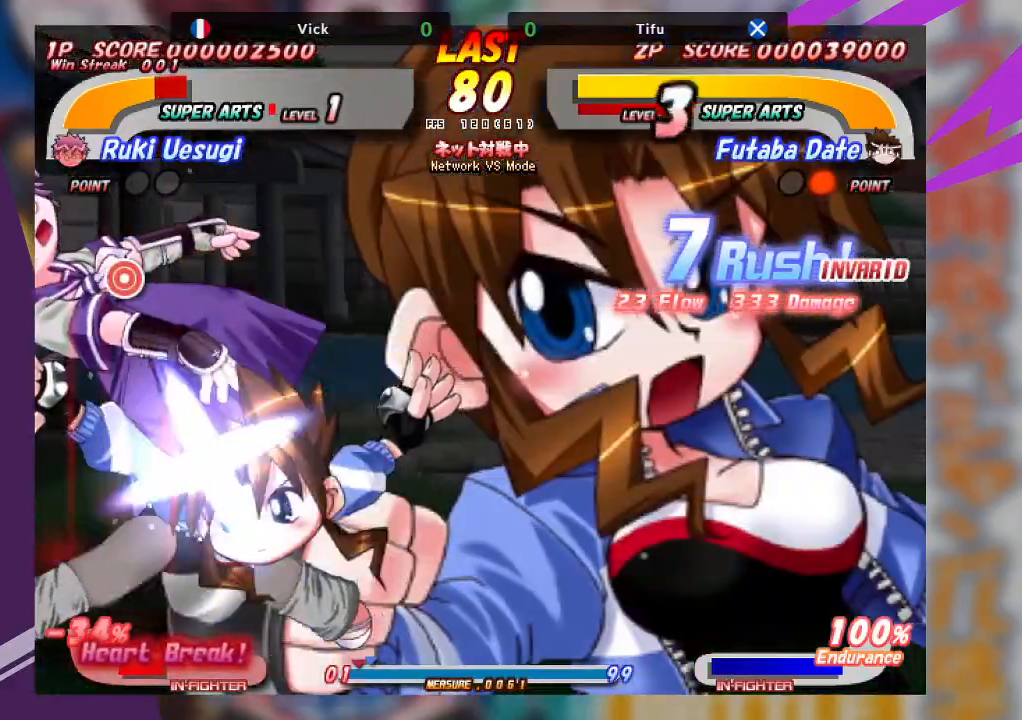
{"buttons": ["CROSS"], "left_stick": "left", "events": [[67, "CROSS", "down"]]}
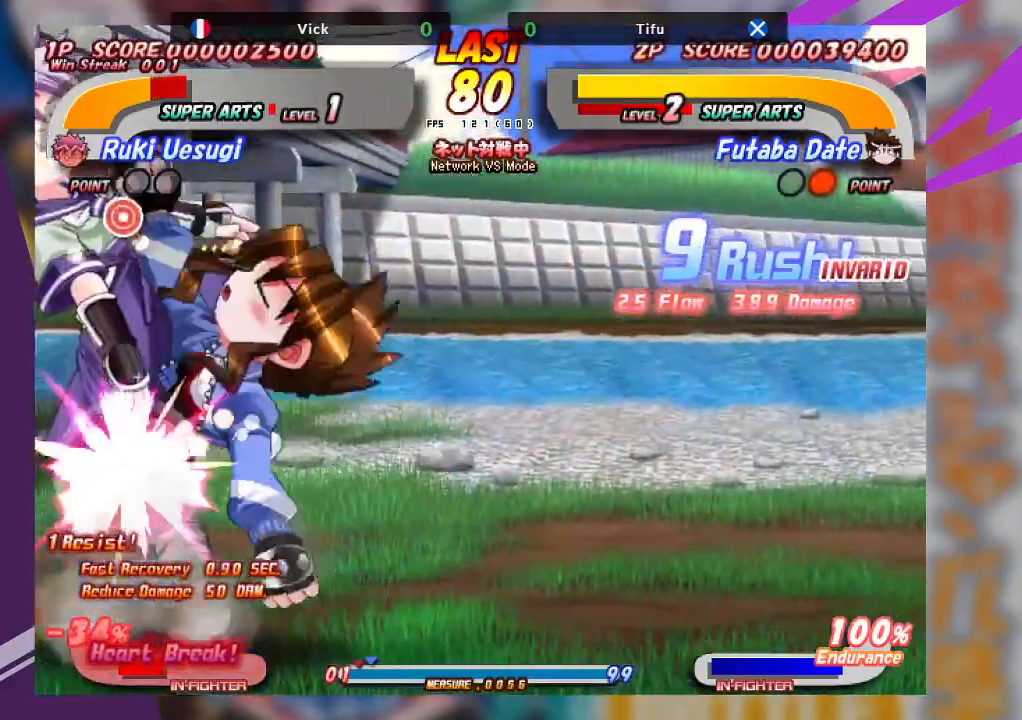
{"buttons": ["CROSS"], "left_stick": "center", "events": [[150, "CROSS", "up"], [317, "CROSS", "down"], [433, "left_stick", "center"]]}
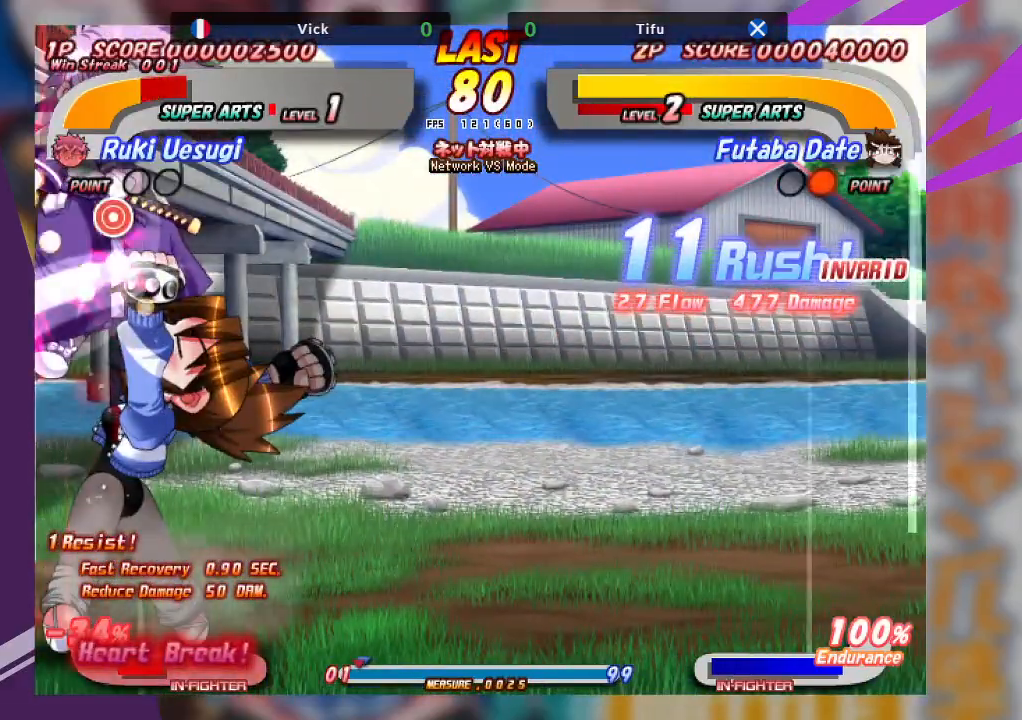
{"buttons": [], "left_stick": "right", "events": [[17, "left_stick", "right"], [83, "CROSS", "up"], [100, "SQUARE", "down"], [267, "CROSS", "down"], [317, "SQUARE", "up"], [500, "CROSS", "up"]]}
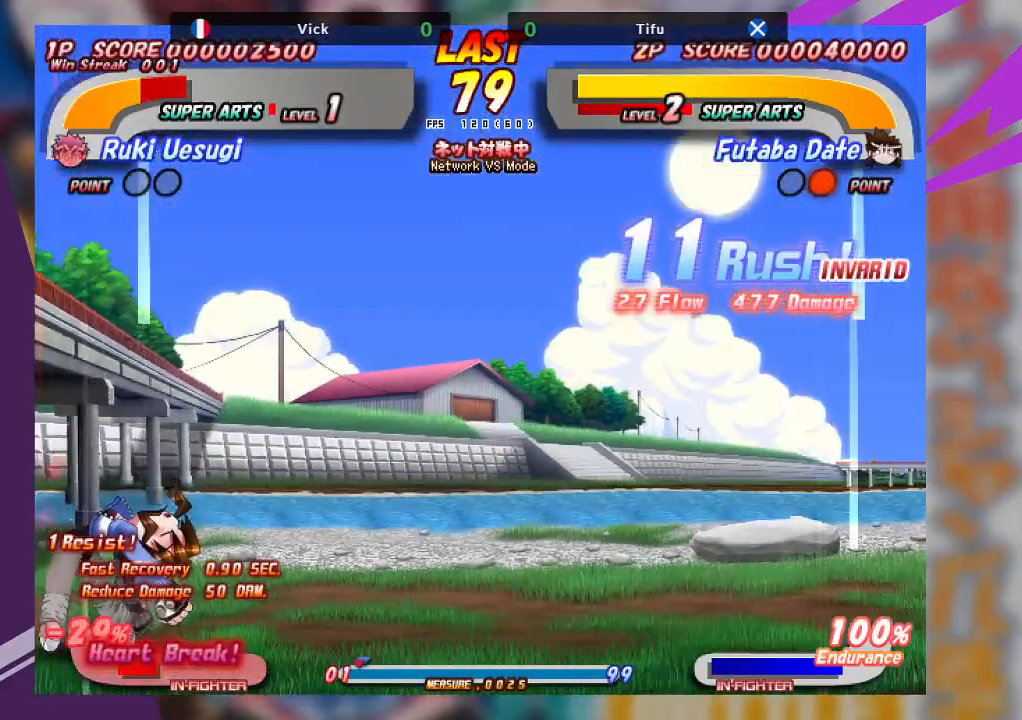
{"buttons": [], "left_stick": "center", "events": [[500, "left_stick", "center"]]}
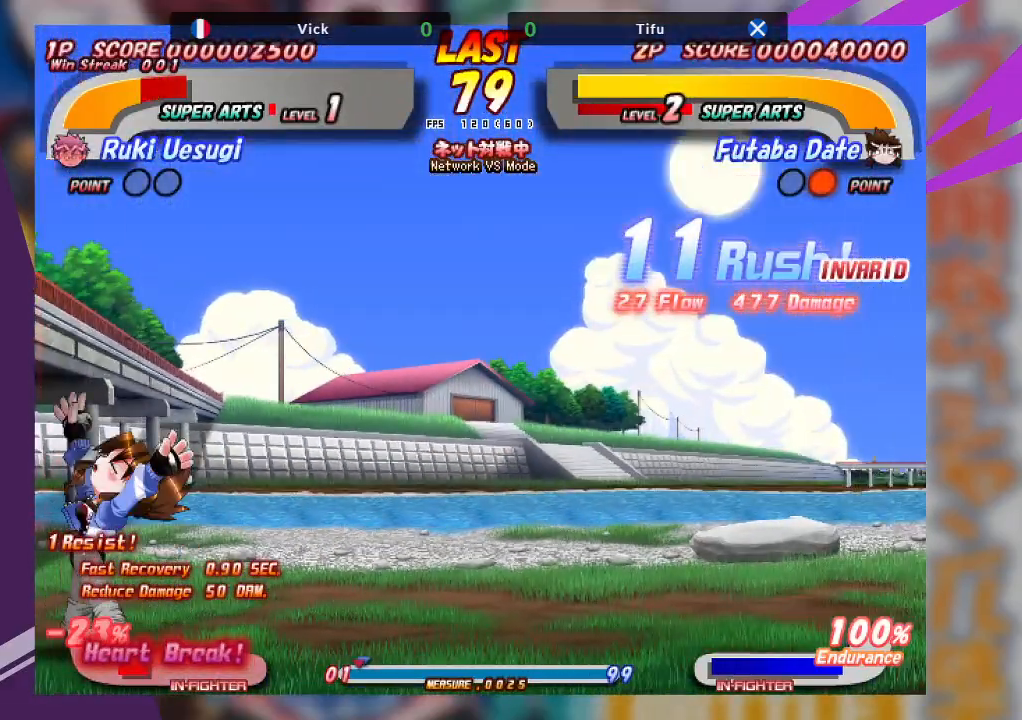
{"buttons": ["CROSS"], "left_stick": "up", "events": [[217, "left_stick", "up"], [417, "CROSS", "down"]]}
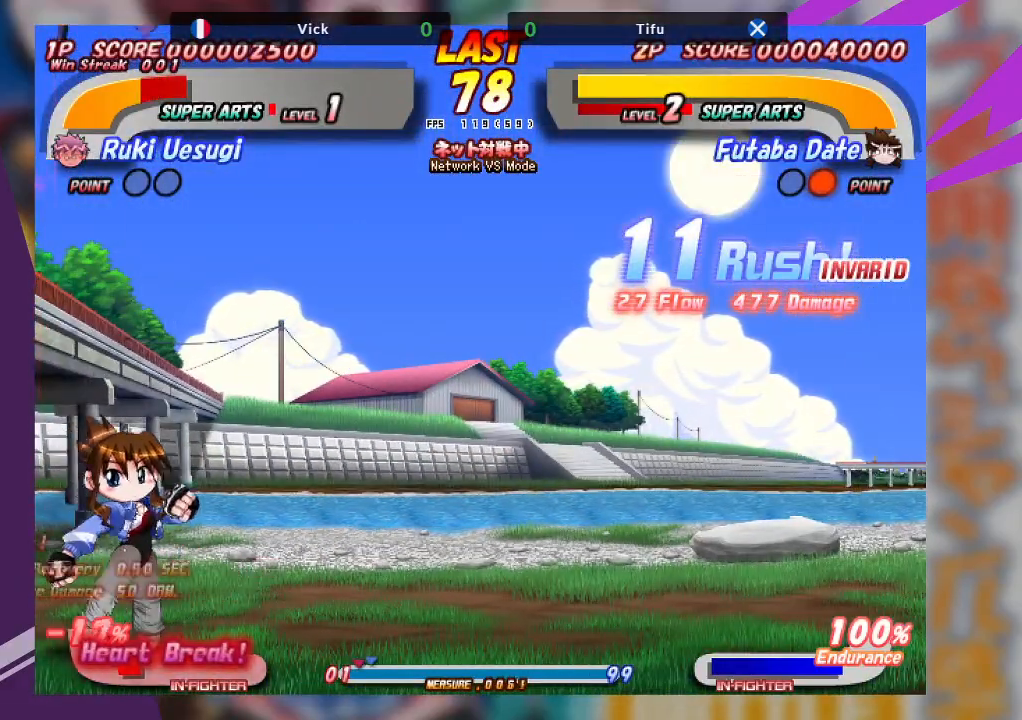
{"buttons": ["CROSS"], "left_stick": "up", "events": [[17, "CROSS", "up"], [67, "CROSS", "down"], [183, "CROSS", "up"], [217, "CROSS", "down"], [317, "CROSS", "up"], [367, "CROSS", "down"], [467, "CROSS", "up"], [500, "CROSS", "down"]]}
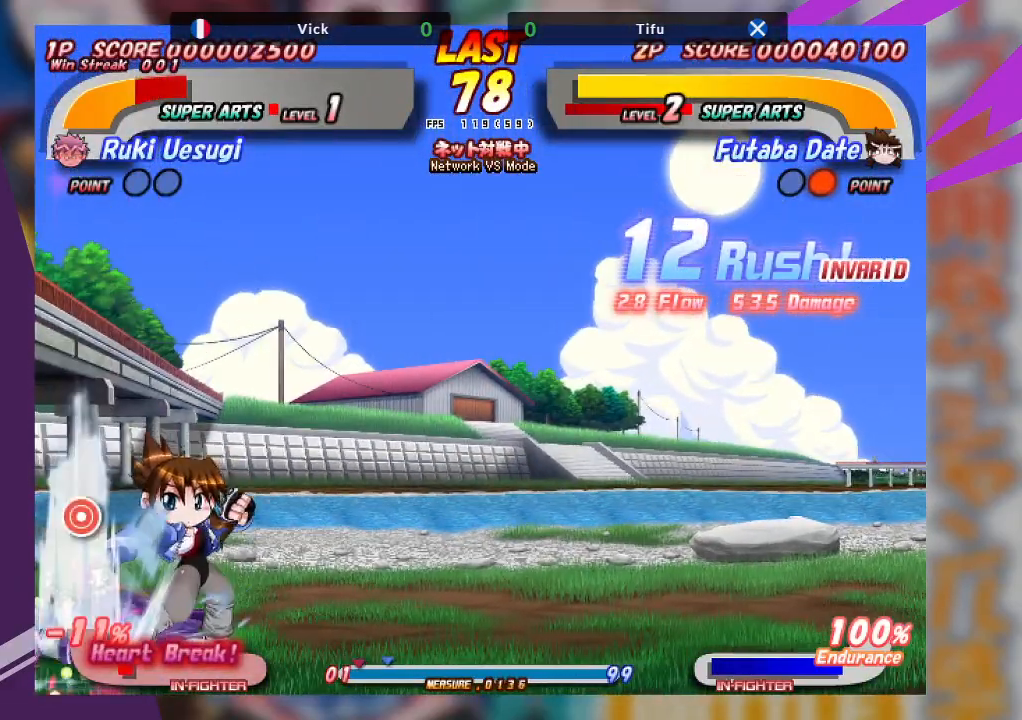
{"buttons": ["CROSS"], "left_stick": "left", "events": [[100, "CROSS", "up"], [167, "left_stick", "center"], [450, "CROSS", "down"], [483, "left_stick", "left"]]}
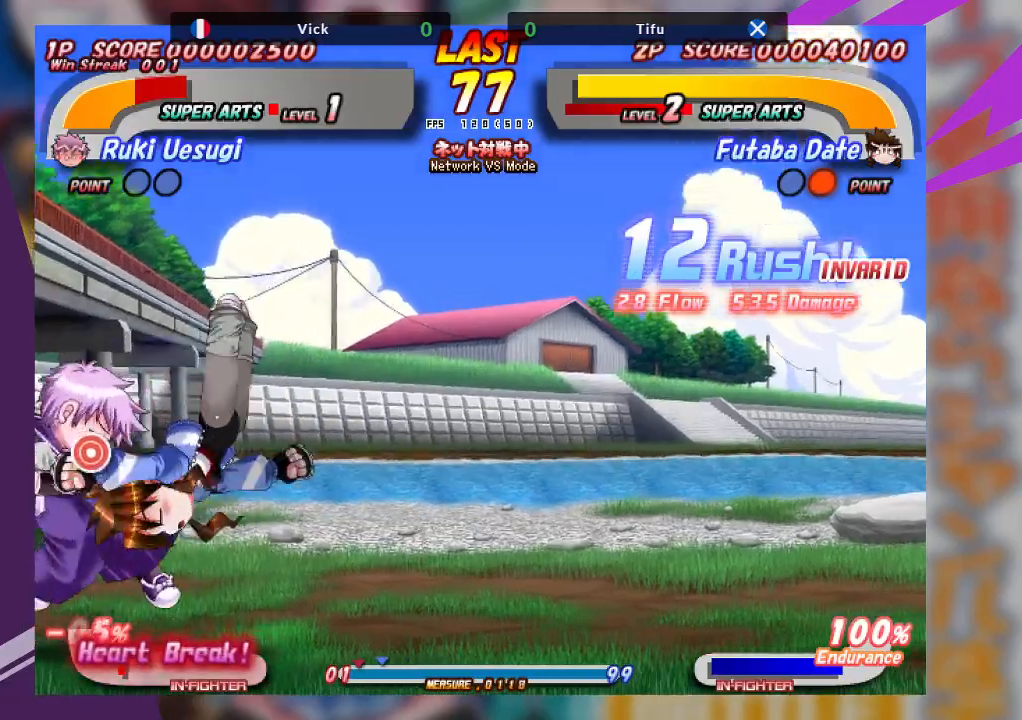
{"buttons": ["CROSS"], "left_stick": "center", "events": [[217, "left_stick", "center"]]}
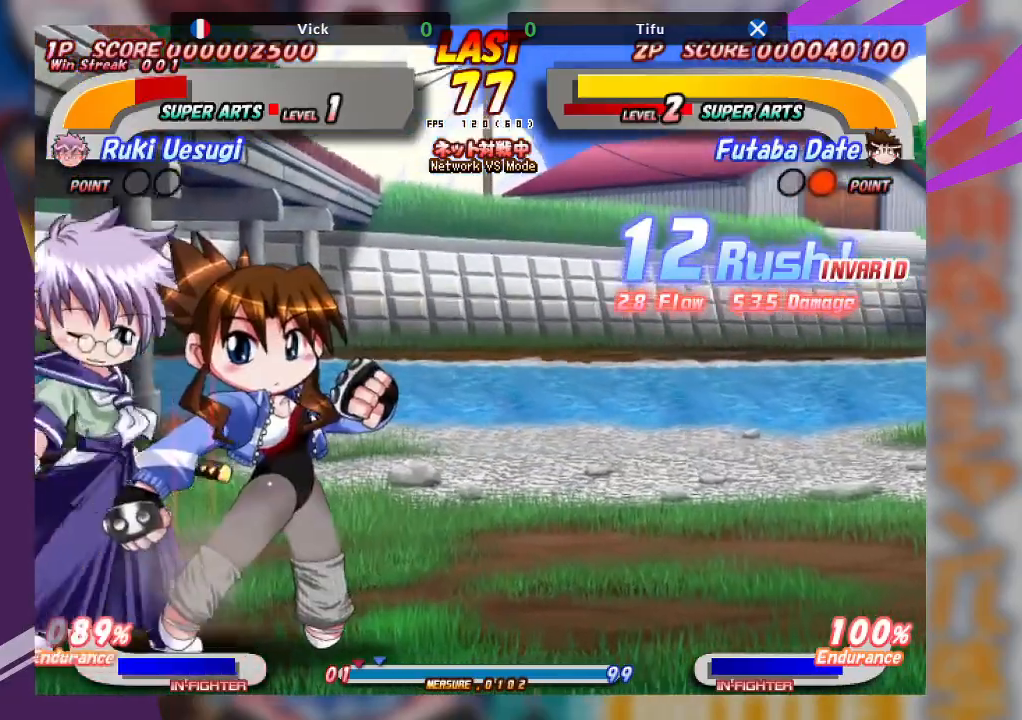
{"buttons": ["CROSS"], "left_stick": "right", "events": [[50, "CROSS", "up"], [117, "left_stick", "right"], [167, "CROSS", "down"]]}
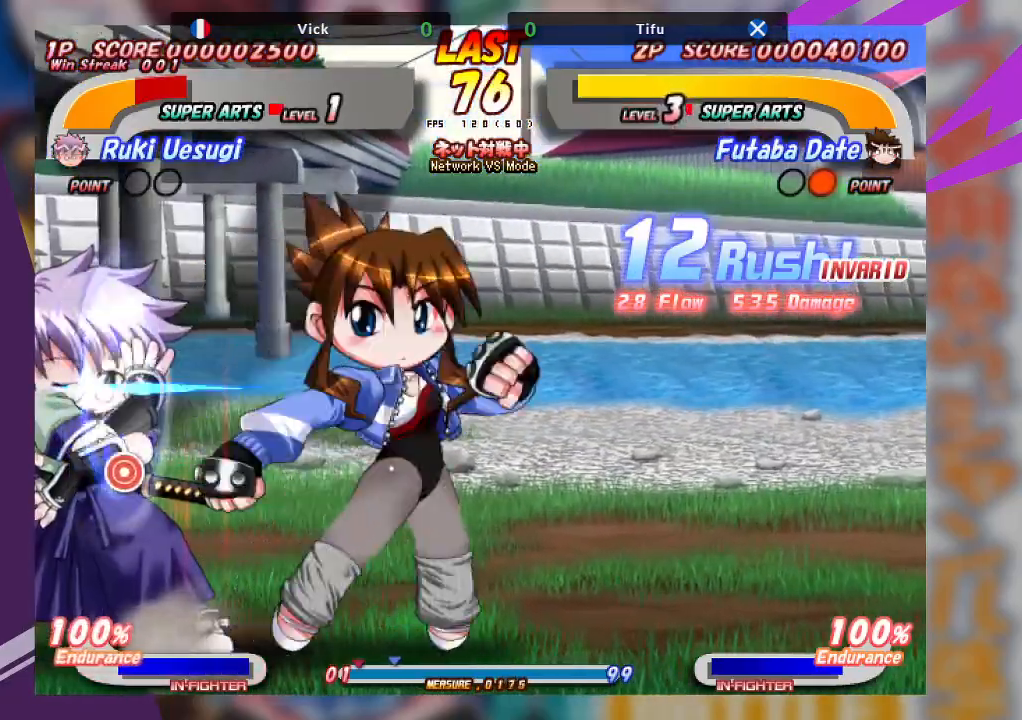
{"buttons": ["CROSS"], "left_stick": "right", "events": [[117, "CROSS", "up"], [200, "CROSS", "down"], [317, "CROSS", "up"], [433, "CROSS", "down"]]}
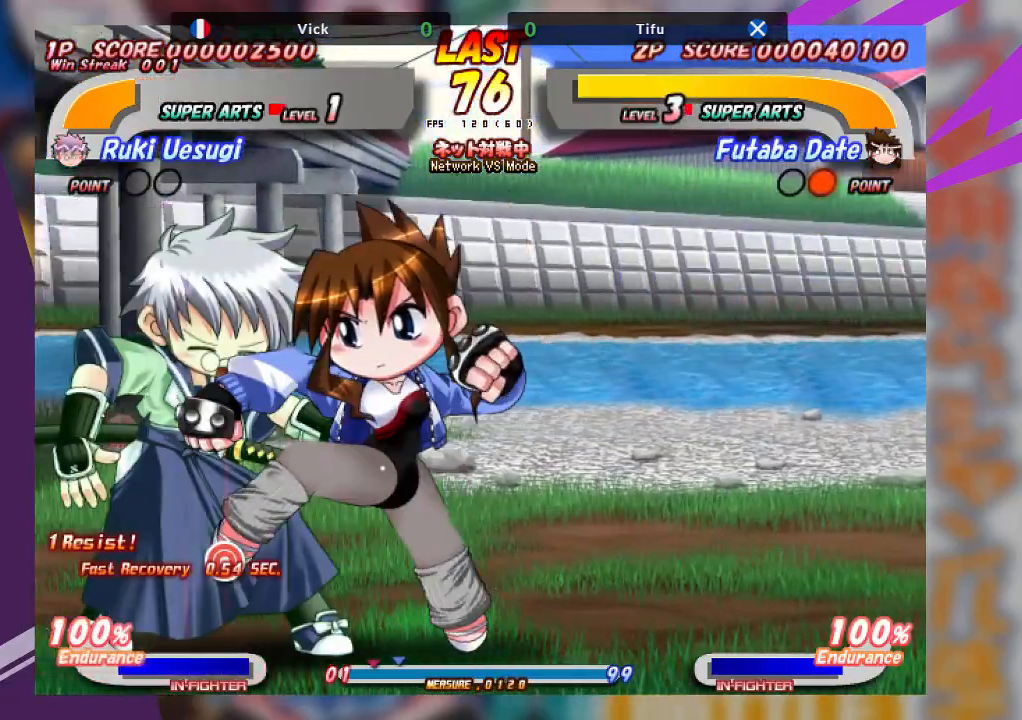
{"buttons": [], "left_stick": "center", "events": [[317, "CROSS", "up"], [400, "left_stick", "center"]]}
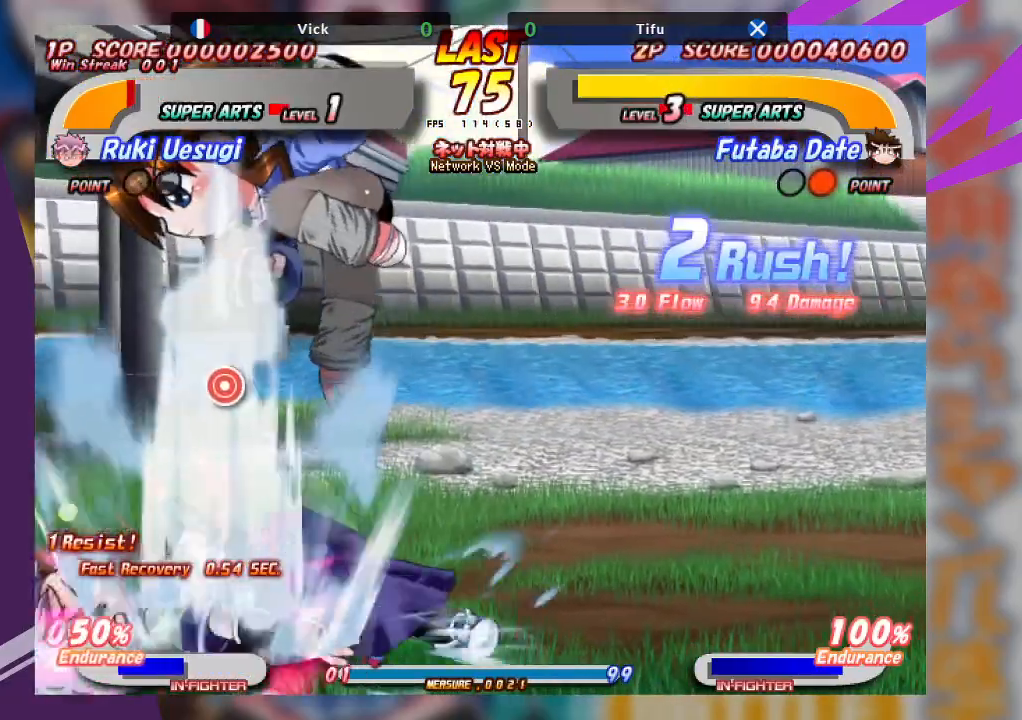
{"buttons": ["CROSS", "SQUARE"], "left_stick": "left", "events": [[17, "CROSS", "down"], [100, "left_stick", "left"], [150, "CROSS", "up"], [217, "CROSS", "down"], [317, "CROSS", "up"], [383, "CROSS", "down"], [383, "SQUARE", "down"]]}
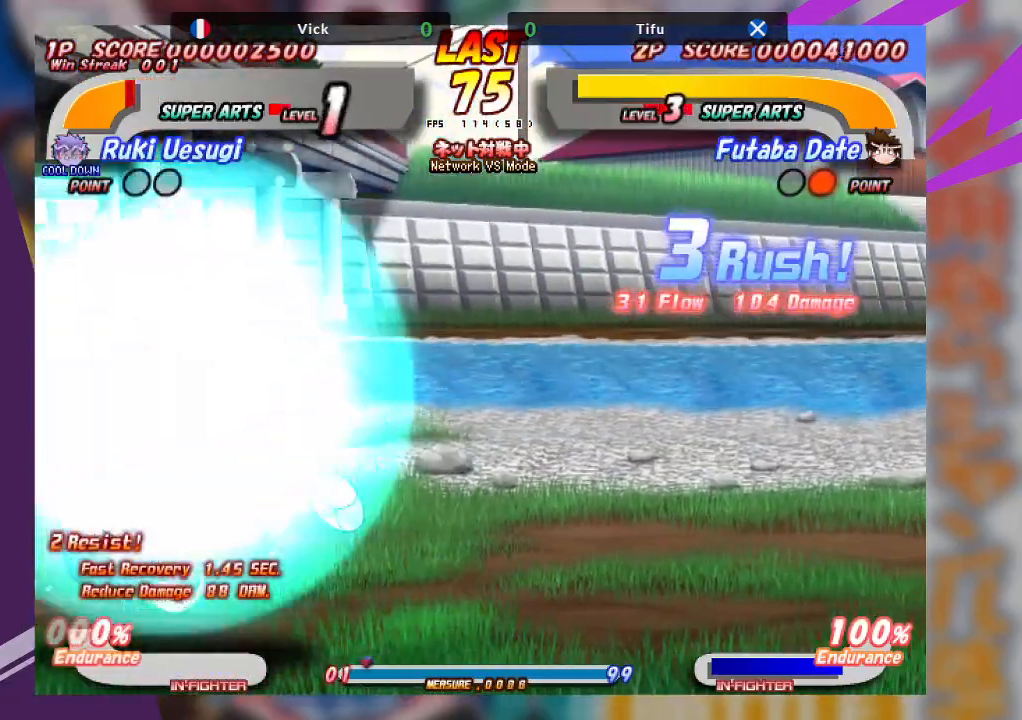
{"buttons": [], "left_stick": "center", "events": [[133, "CROSS", "up"], [200, "CROSS", "down"], [250, "SQUARE", "up"], [283, "CROSS", "up"], [500, "left_stick", "center"]]}
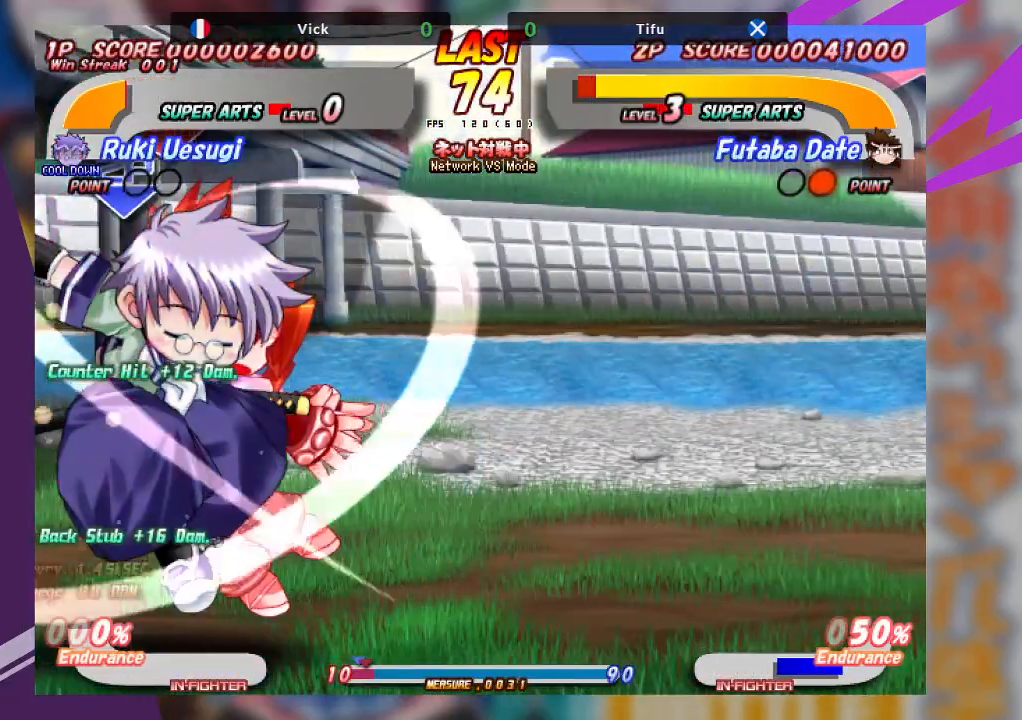
{"buttons": [], "left_stick": "center", "events": []}
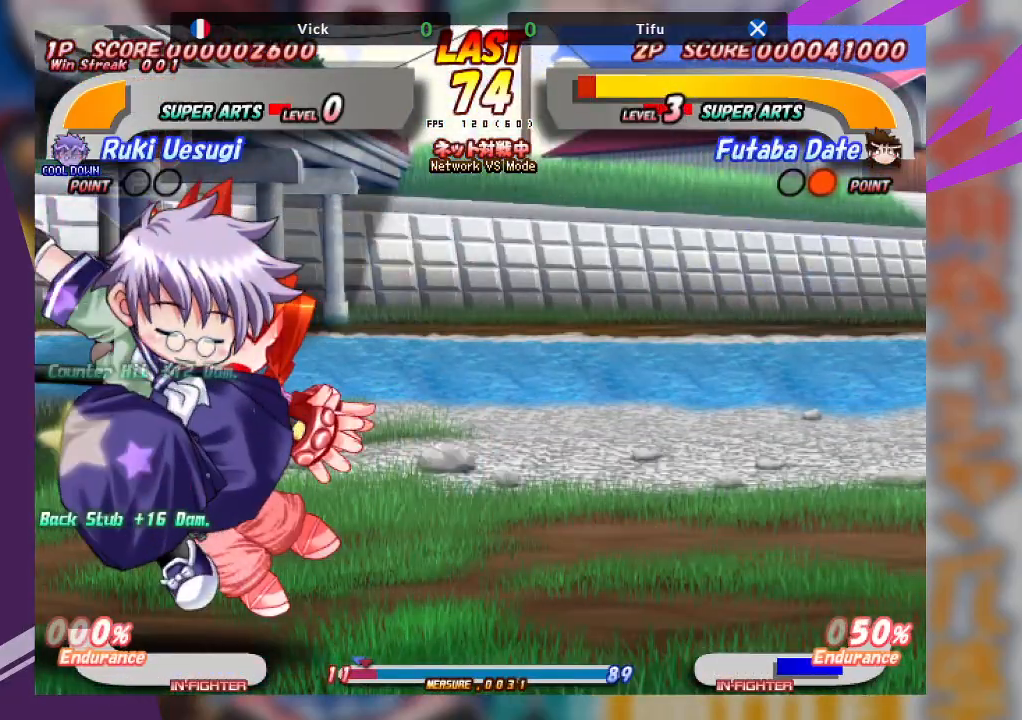
{"buttons": [], "left_stick": "right", "events": [[467, "left_stick", "right"]]}
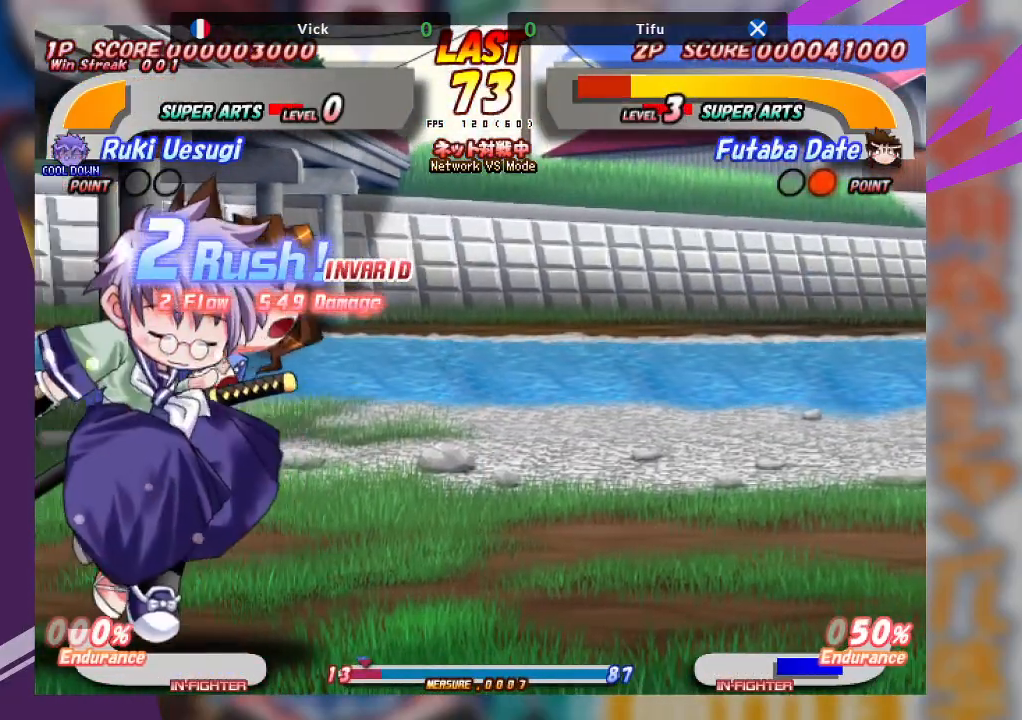
{"buttons": ["TRIANGLE"], "left_stick": "right", "events": [[283, "TRIANGLE", "down"]]}